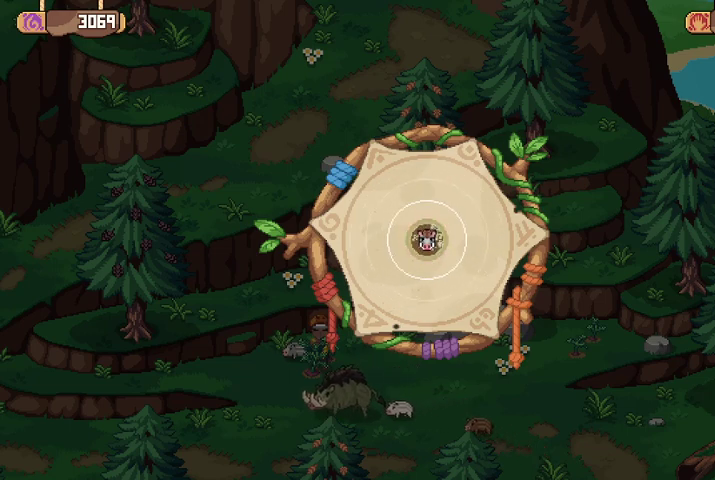
Gameplay with a controller (Xbox layout); each line is a JSON object with the inputs held at the frame after it. "events" lists button and stick changes between this image and that frame as [ms after this image, input, new state], when the widget could be followed in between.
{"buttons": [], "left_stick": "center", "right_stick": "center", "events": [[133, "A", "up"]]}
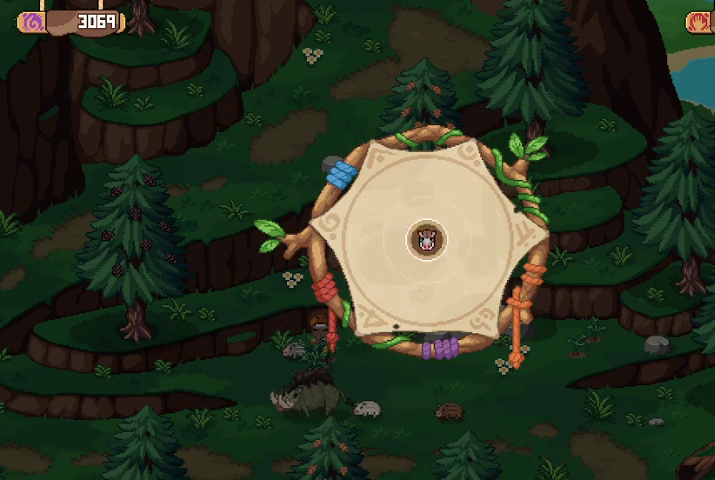
{"buttons": [], "left_stick": "center", "right_stick": "center", "events": [[67, "A", "down"], [200, "A", "up"]]}
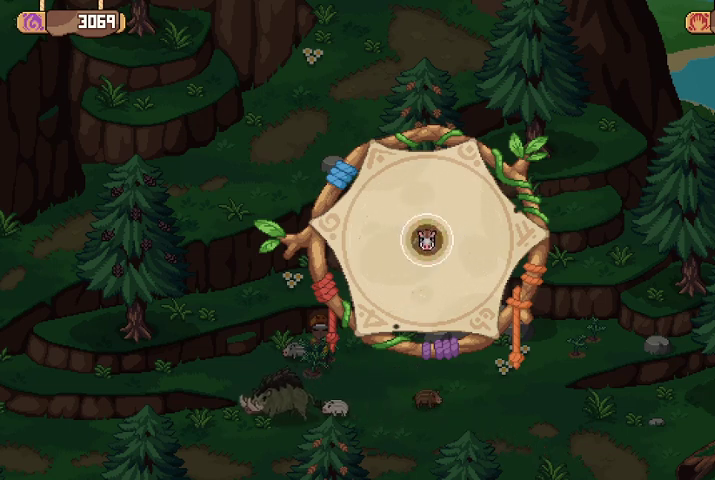
{"buttons": [], "left_stick": "center", "right_stick": "center", "events": [[167, "A", "down"], [300, "A", "up"]]}
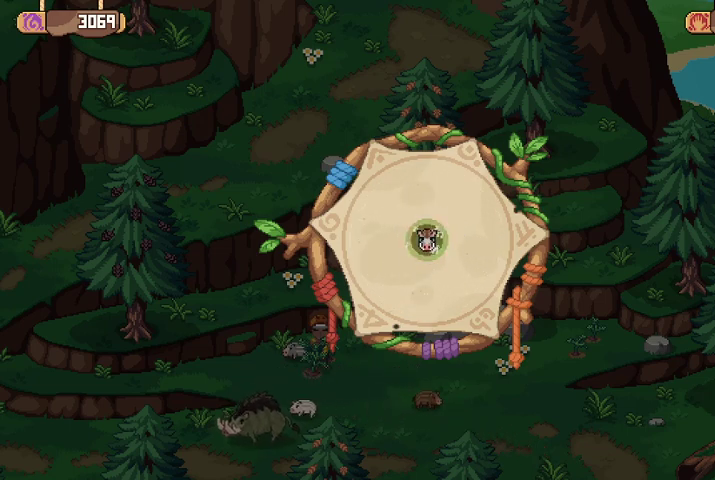
{"buttons": [], "left_stick": "center", "right_stick": "center", "events": []}
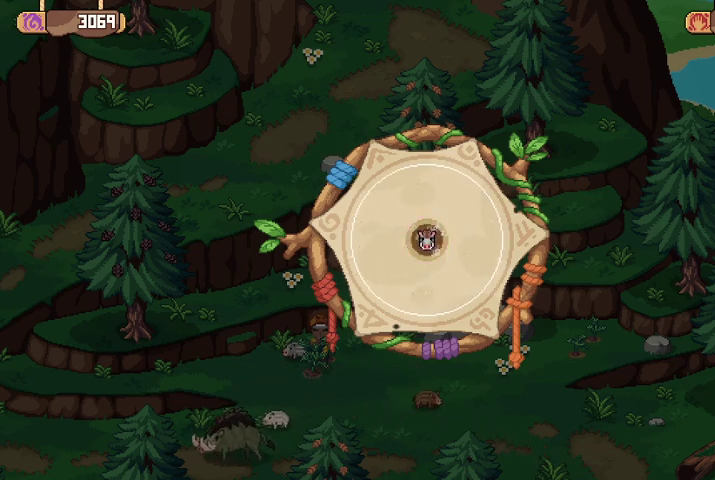
{"buttons": [], "left_stick": "center", "right_stick": "center", "events": []}
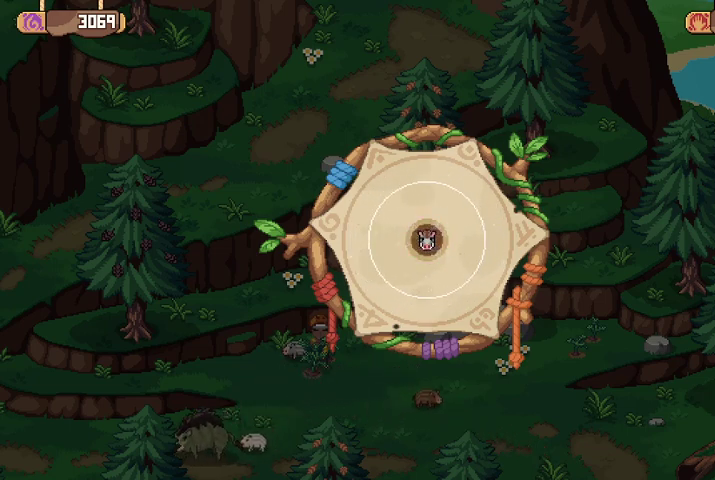
{"buttons": [], "left_stick": "center", "right_stick": "center", "events": []}
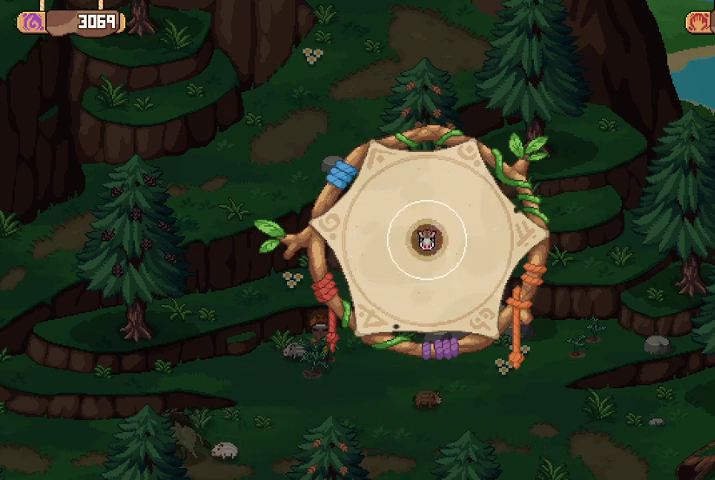
{"buttons": [], "left_stick": "center", "right_stick": "center", "events": []}
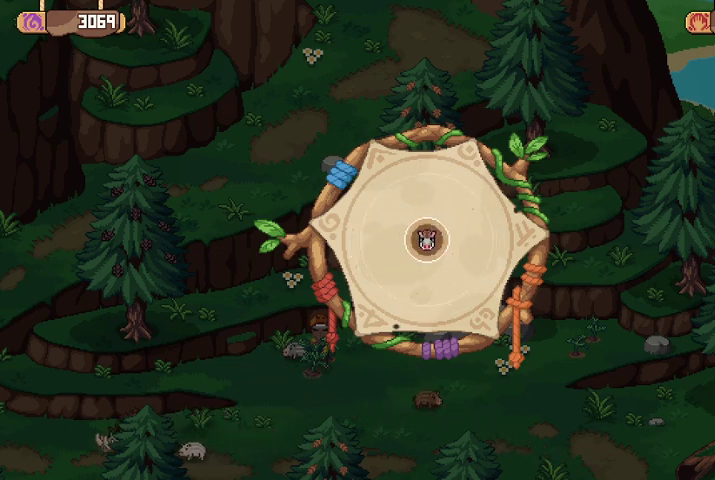
{"buttons": [], "left_stick": "center", "right_stick": "center", "events": [[167, "A", "down"], [300, "A", "up"]]}
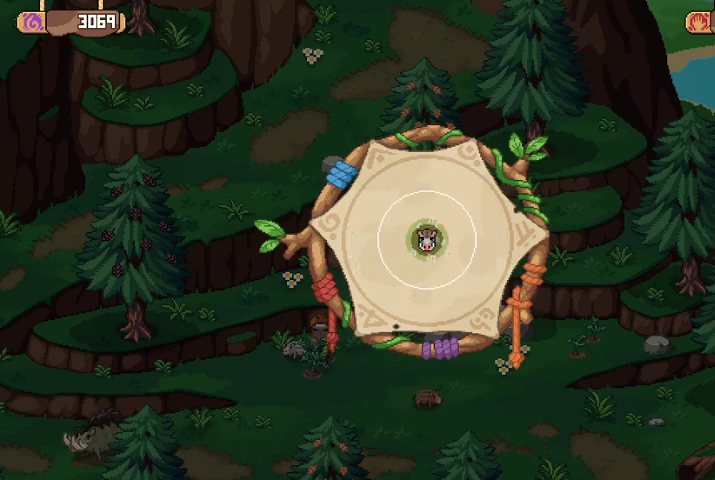
{"buttons": [], "left_stick": "center", "right_stick": "center", "events": []}
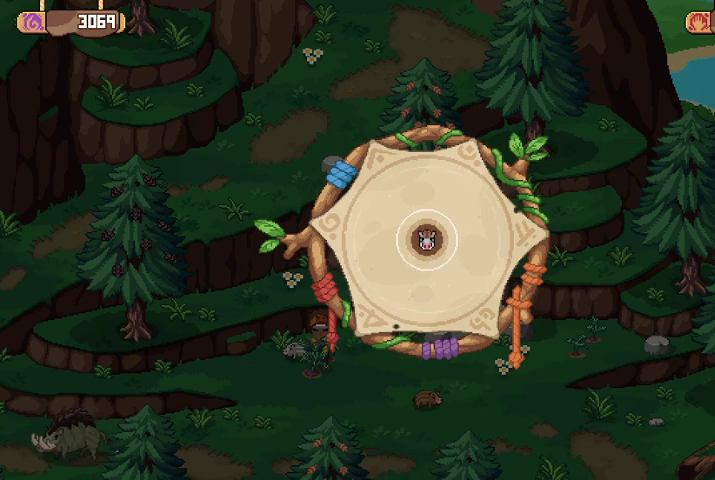
{"buttons": ["A"], "left_stick": "center", "right_stick": "center", "events": [[400, "A", "down"]]}
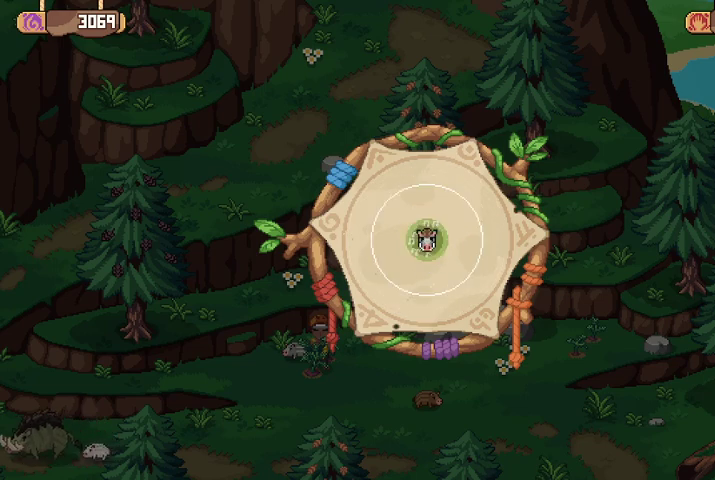
{"buttons": [], "left_stick": "center", "right_stick": "center", "events": [[33, "A", "up"]]}
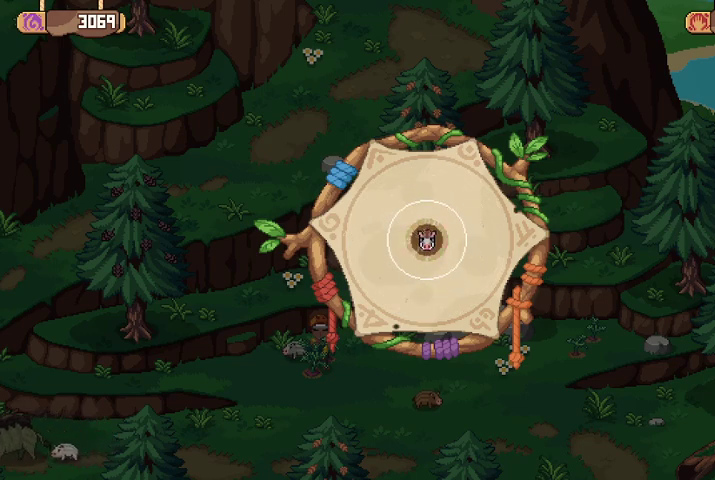
{"buttons": [], "left_stick": "center", "right_stick": "center", "events": []}
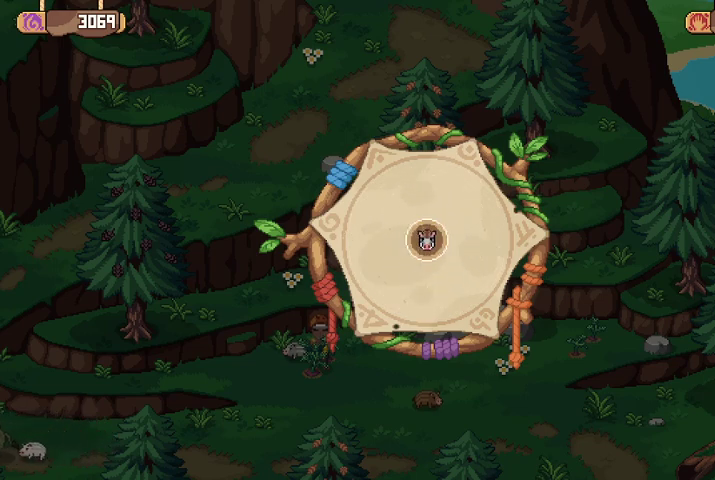
{"buttons": [], "left_stick": "center", "right_stick": "center", "events": [[133, "A", "down"], [267, "A", "up"]]}
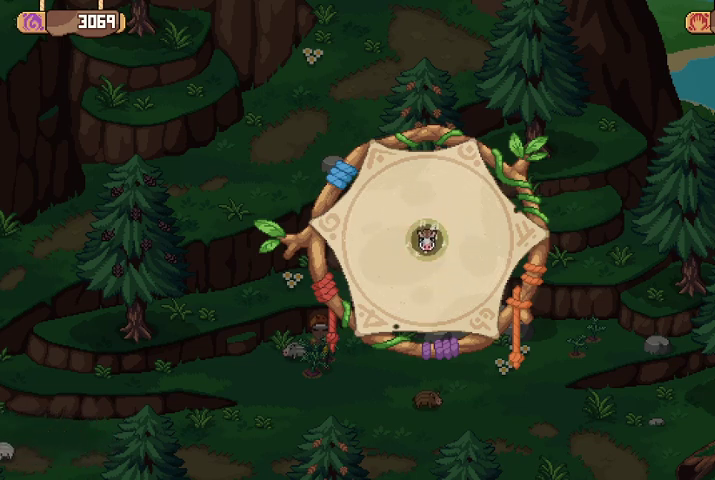
{"buttons": [], "left_stick": "center", "right_stick": "center", "events": []}
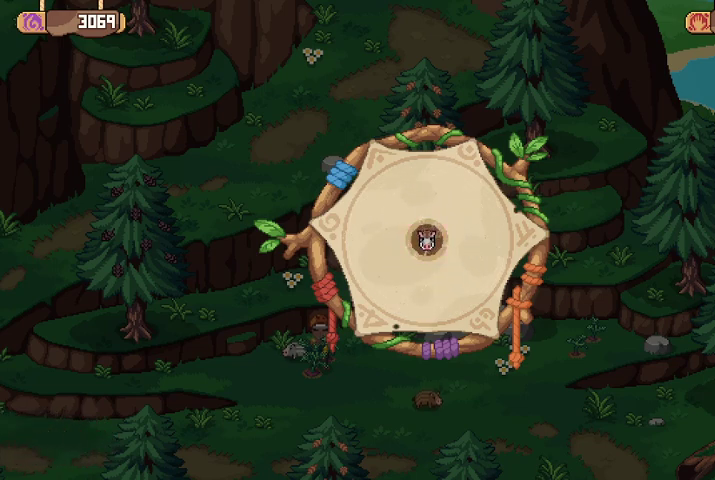
{"buttons": [], "left_stick": "center", "right_stick": "center", "events": []}
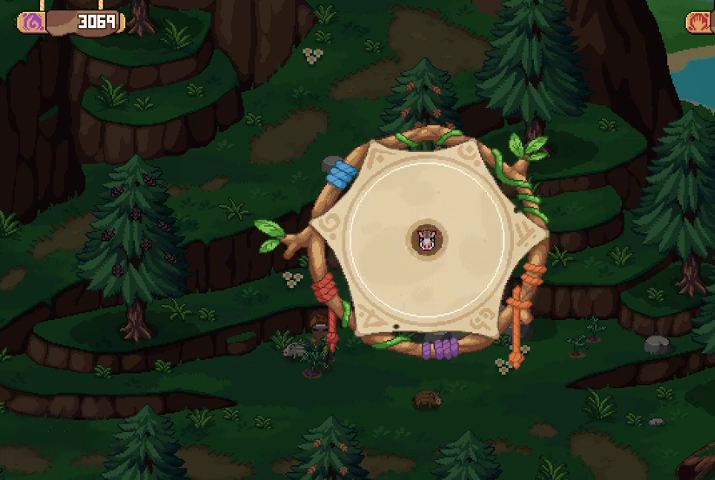
{"buttons": [], "left_stick": "center", "right_stick": "center", "events": []}
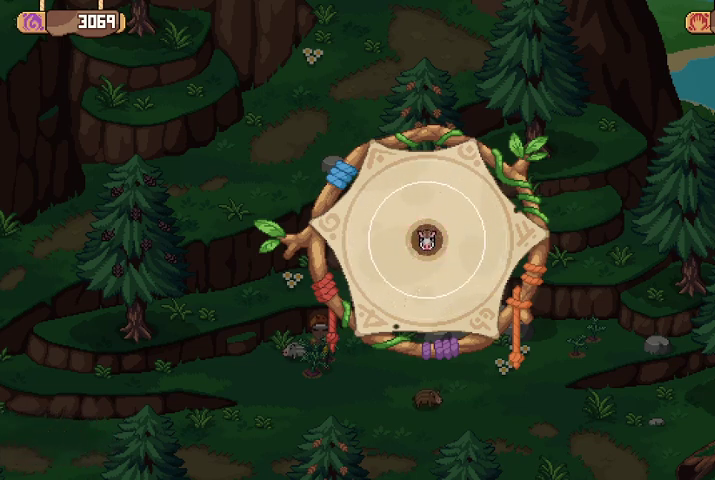
{"buttons": [], "left_stick": "center", "right_stick": "center", "events": []}
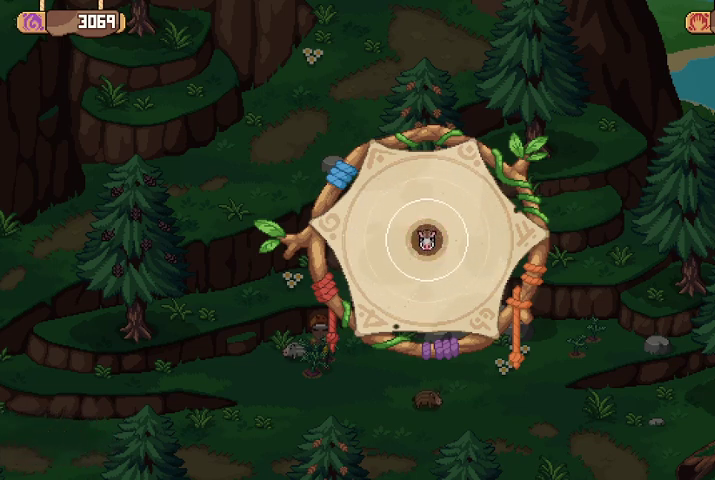
{"buttons": [], "left_stick": "center", "right_stick": "center", "events": []}
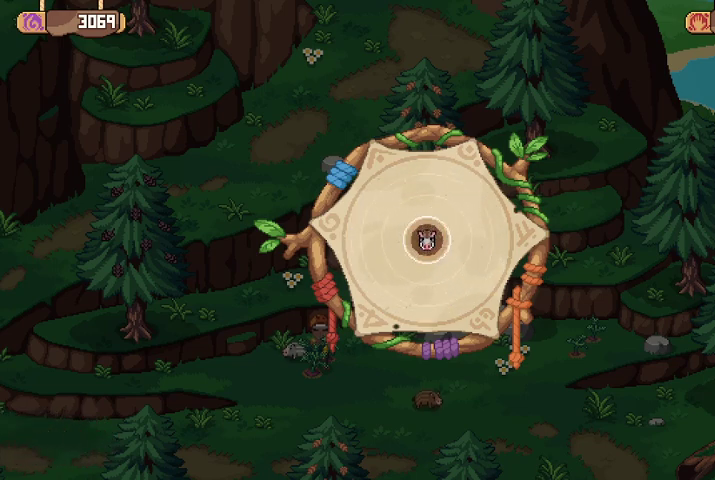
{"buttons": [], "left_stick": "center", "right_stick": "center", "events": [[200, "A", "down"], [333, "A", "up"]]}
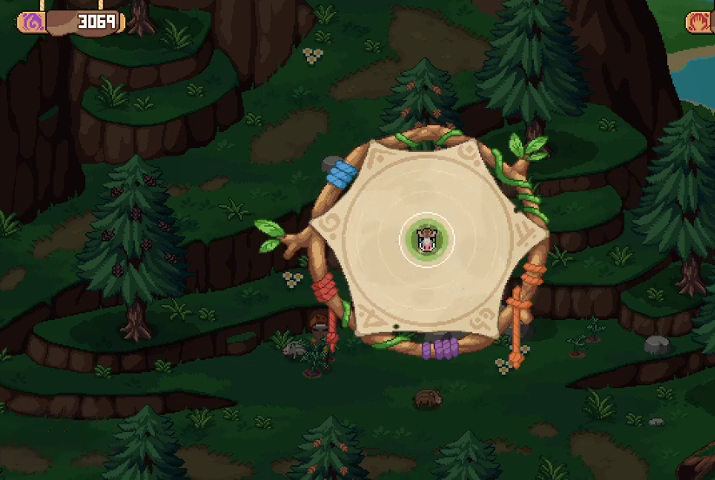
{"buttons": [], "left_stick": "center", "right_stick": "center", "events": [[267, "A", "down"], [400, "A", "up"]]}
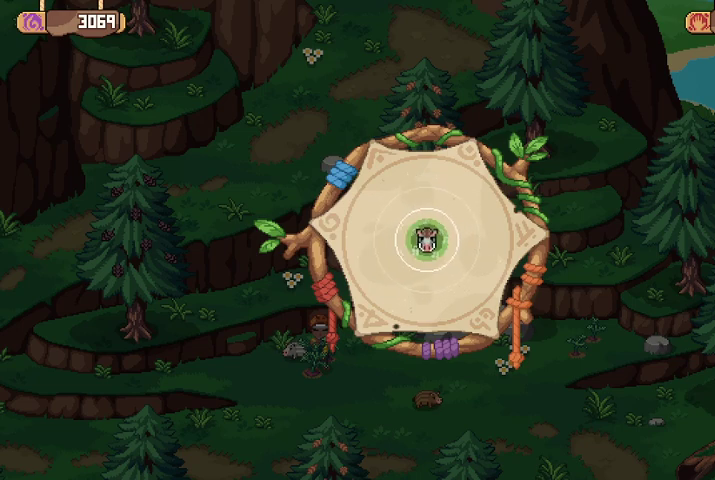
{"buttons": [], "left_stick": "center", "right_stick": "center", "events": [[333, "A", "down"], [467, "A", "up"]]}
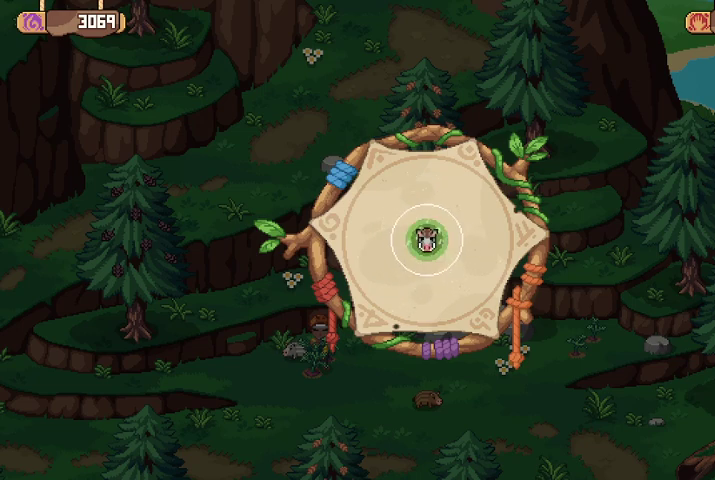
{"buttons": ["A"], "left_stick": "center", "right_stick": "center", "events": [[467, "A", "down"]]}
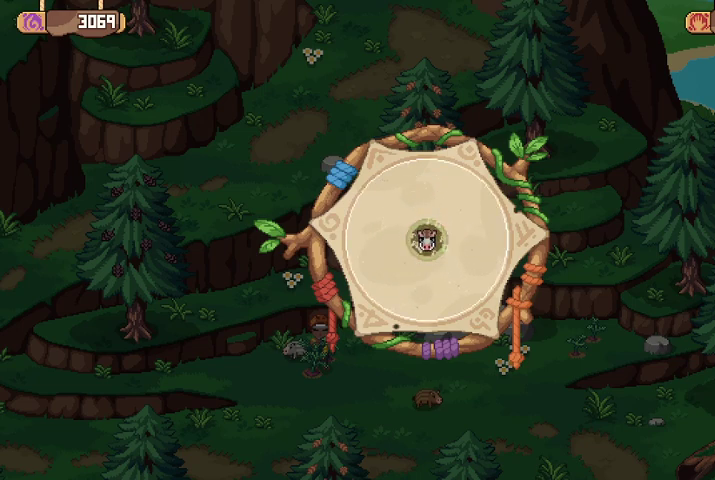
{"buttons": [], "left_stick": "center", "right_stick": "center", "events": [[100, "A", "up"]]}
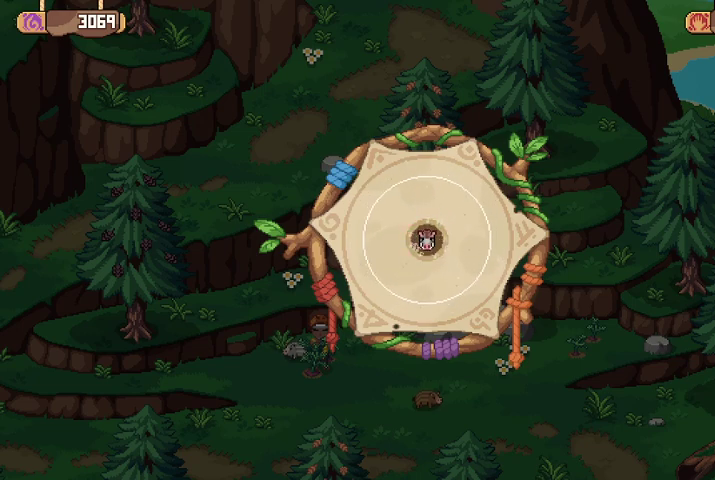
{"buttons": [], "left_stick": "center", "right_stick": "center", "events": []}
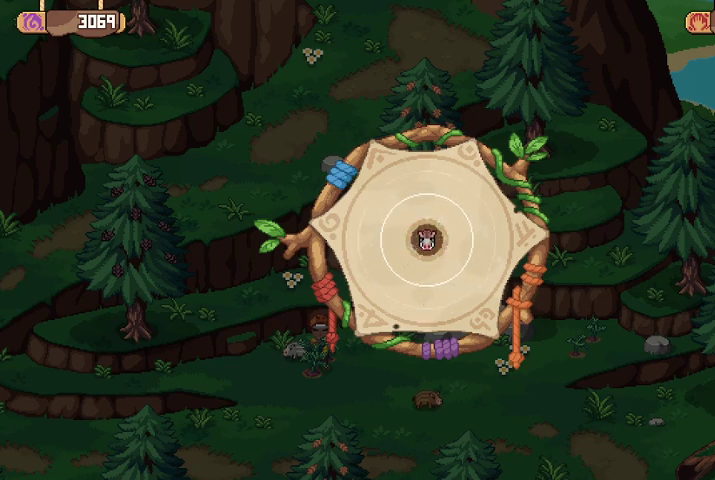
{"buttons": [], "left_stick": "center", "right_stick": "center", "events": []}
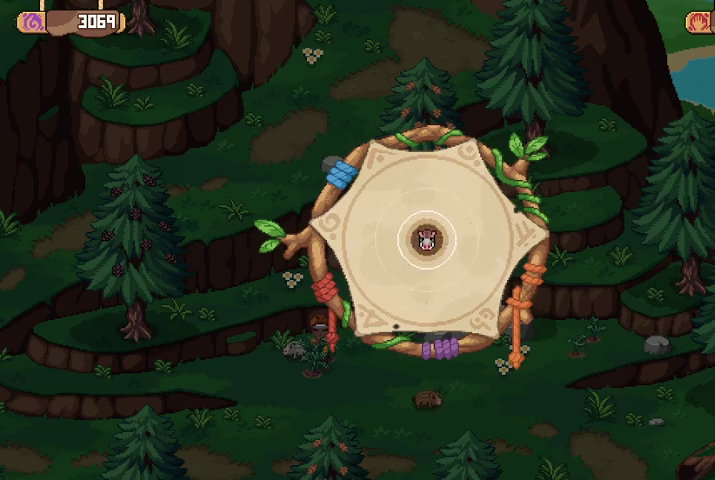
{"buttons": [], "left_stick": "center", "right_stick": "center", "events": [[300, "A", "down"], [467, "A", "up"]]}
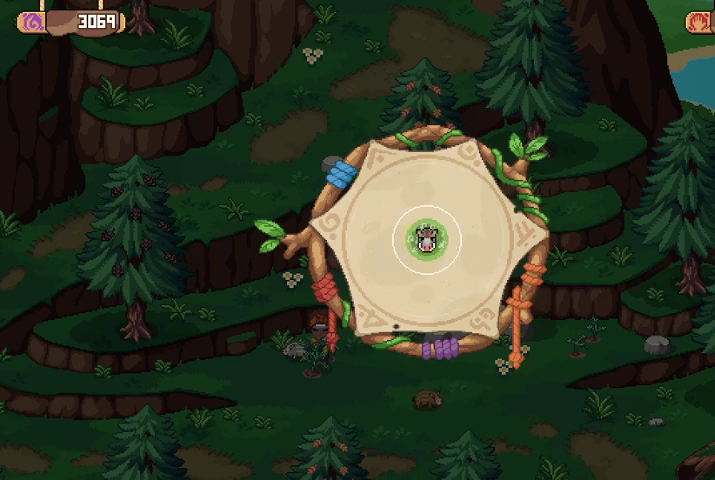
{"buttons": ["A"], "left_stick": "center", "right_stick": "center", "events": [[467, "A", "down"]]}
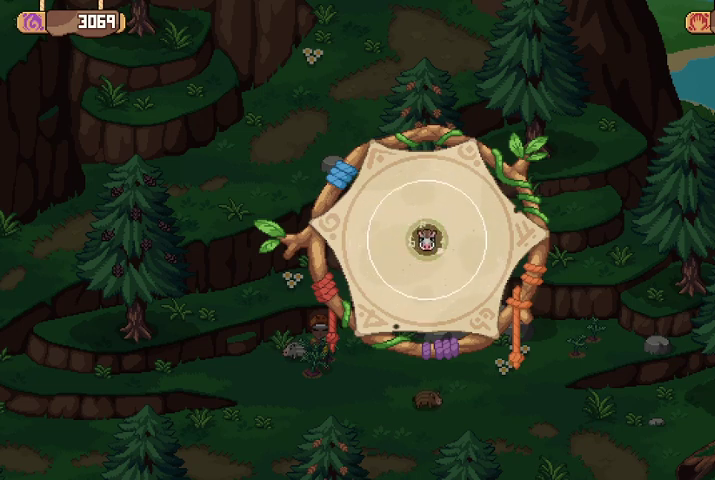
{"buttons": [], "left_stick": "center", "right_stick": "center", "events": [[100, "A", "up"]]}
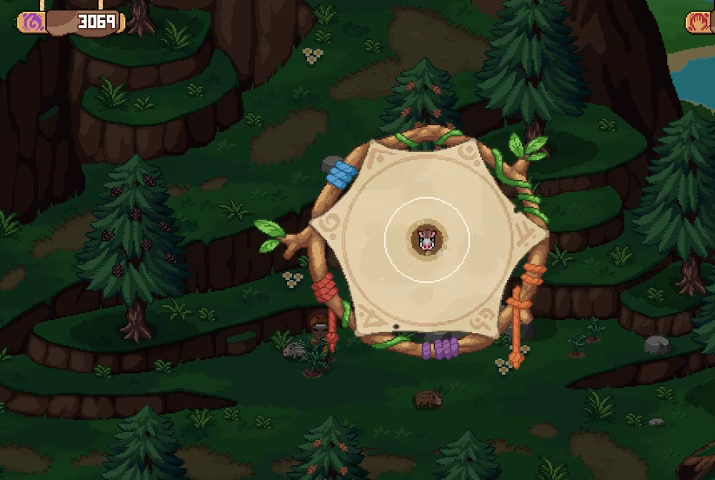
{"buttons": [], "left_stick": "center", "right_stick": "center", "events": []}